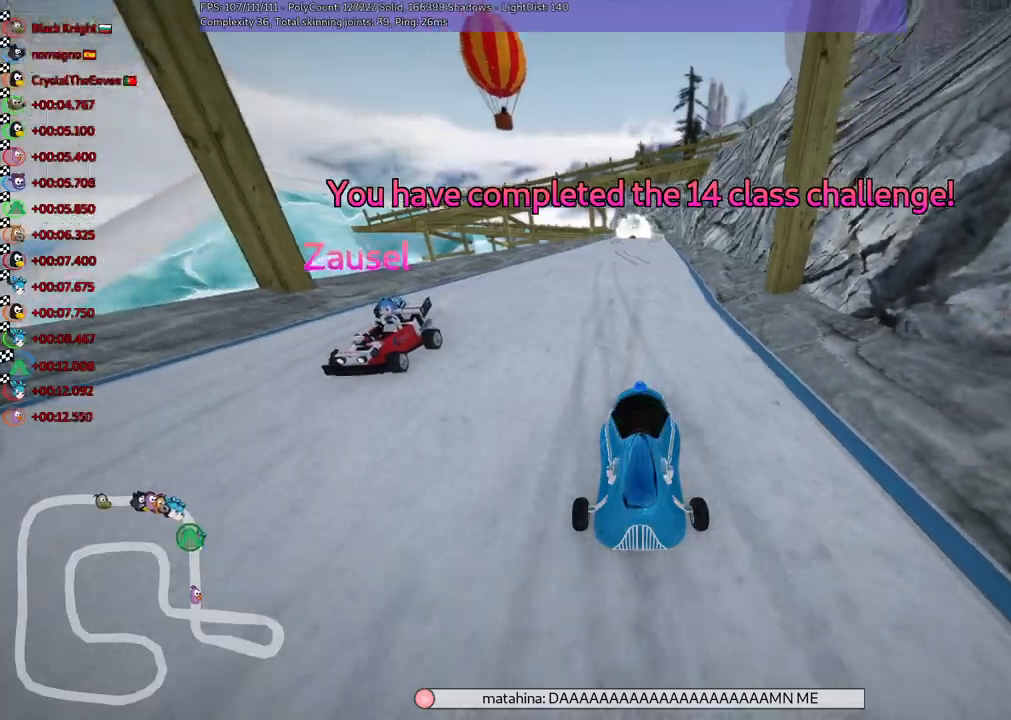
Gameplay with keyboard; each line is a JSON object with the keys held at the frame after it. "events" lists presses ("down") and releases ("up") of ".", "/", "alt_r", "b", "c", "comma", "ctrl_r", "d", "down", "f", "g", "h", "j", "k", "l", "left", "m", "n", "quote", "return", "right", "semicolon", "shift_r", "space", "super", "up" and "v" between this image and that frame as [ms after this image, input, new state], when the widget could be followed in between. No other keys are recorded. Mouse input is not recorded.
{"keys": [], "events": [[150, "n", "up"], [200, "up", "up"]]}
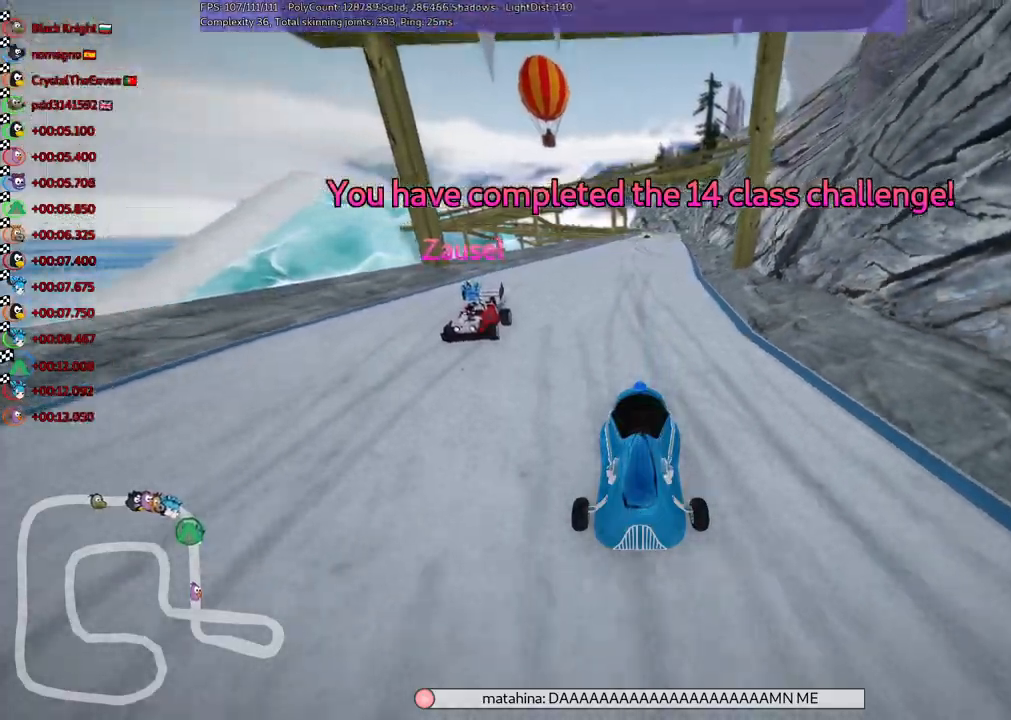
{"keys": ["right"]}
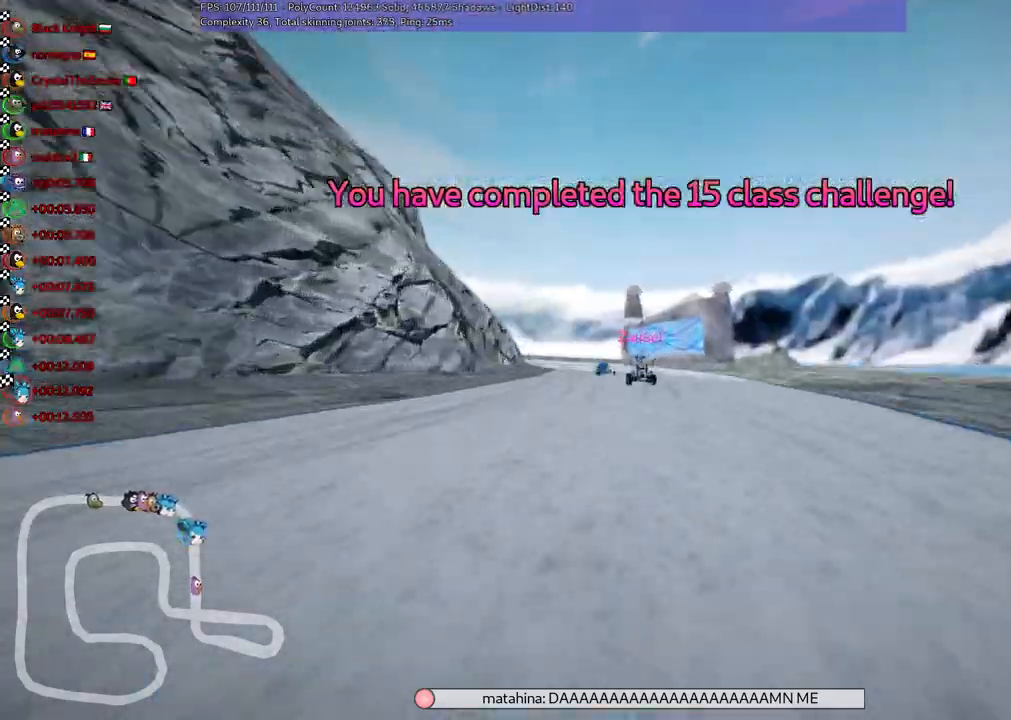
{"keys": [], "events": [[117, "right", "up"], [300, "right", "down"], [450, "right", "up"]]}
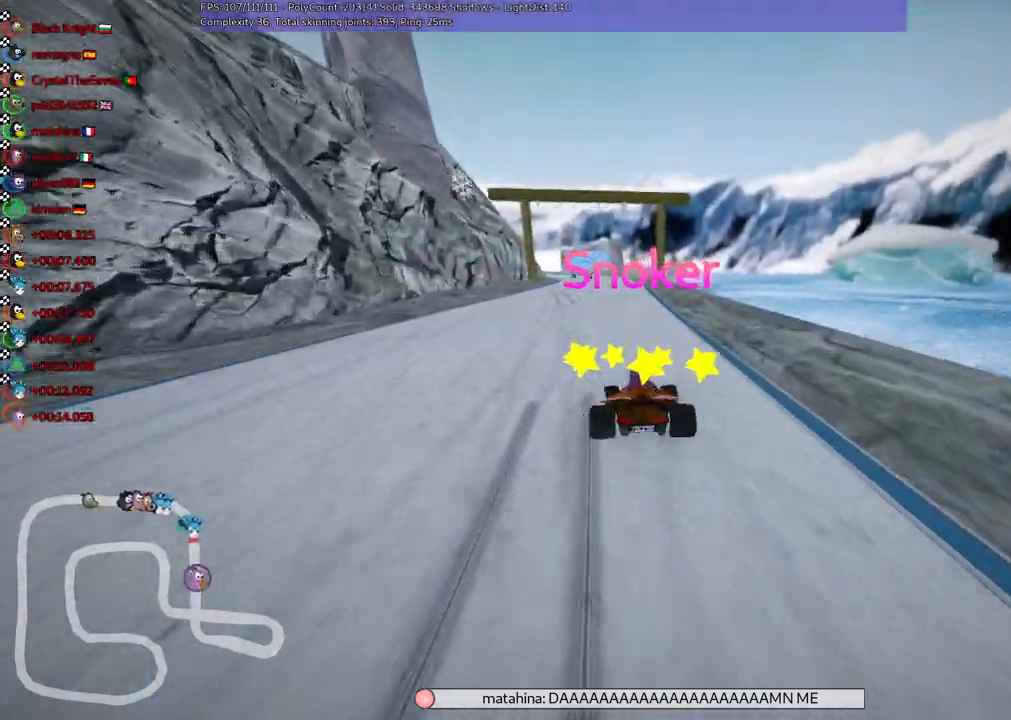
{"keys": [], "events": []}
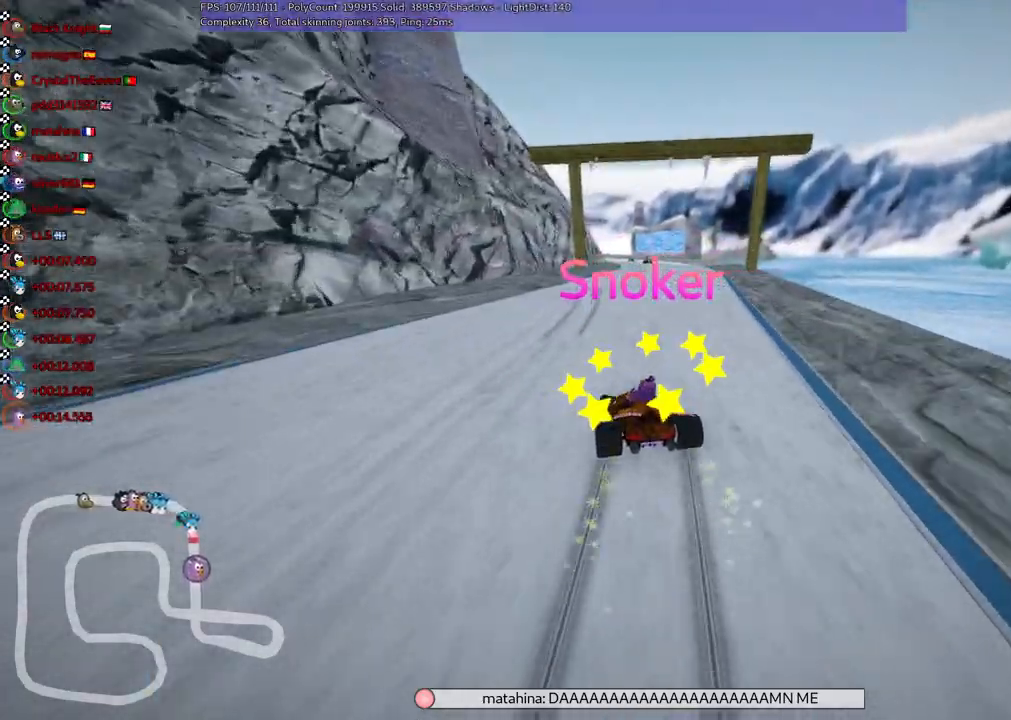
{"keys": [], "events": []}
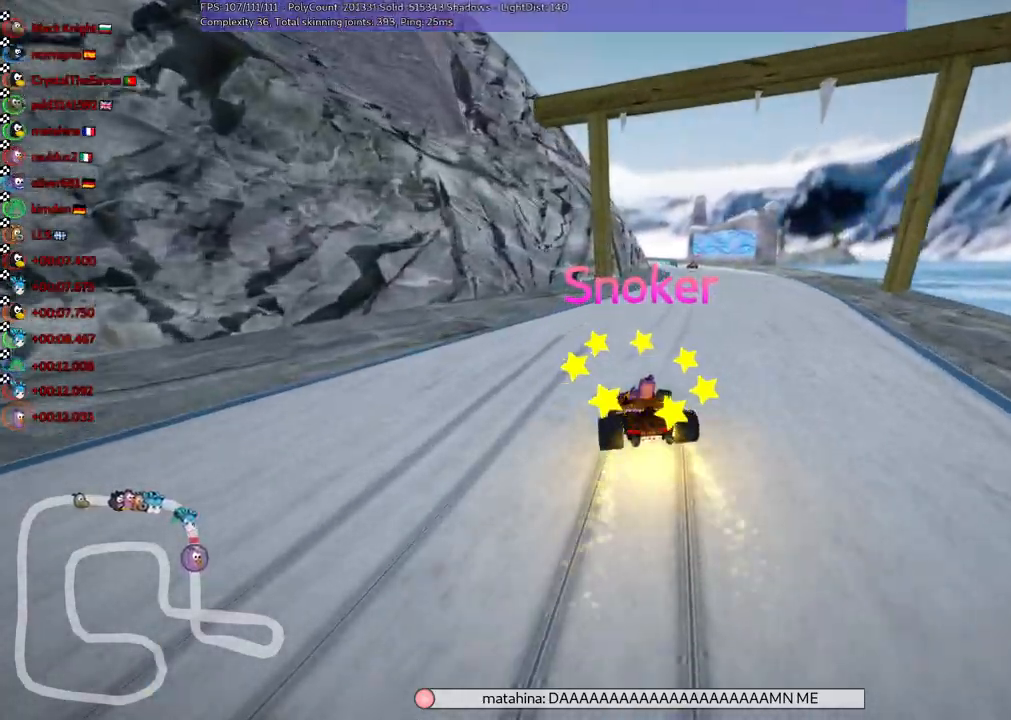
{"keys": [], "events": []}
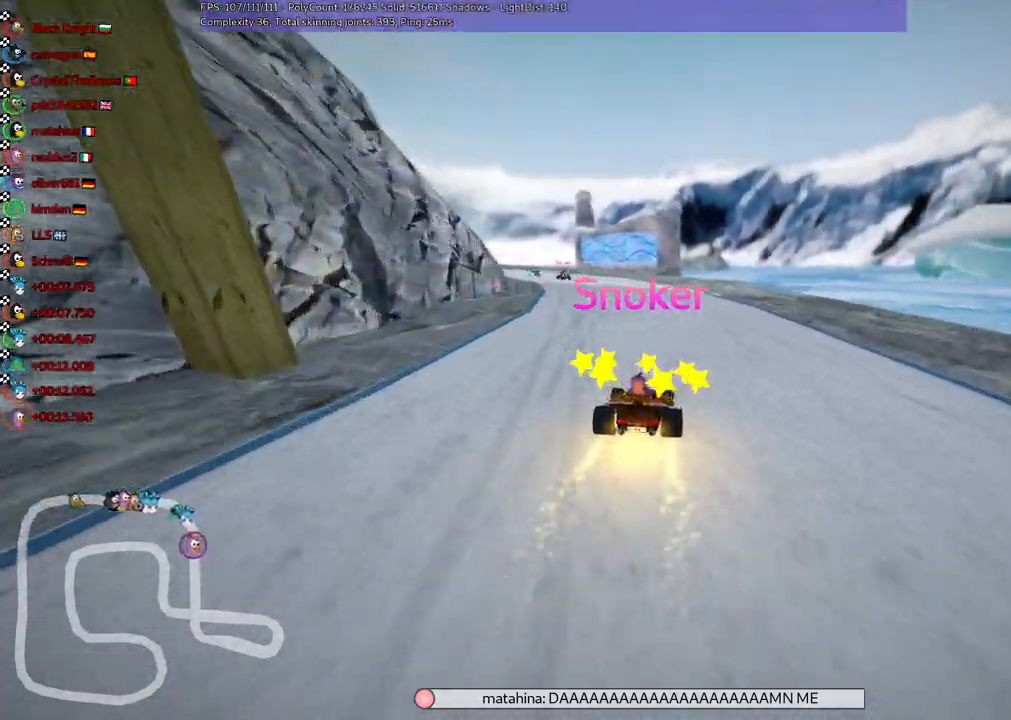
{"keys": [], "events": []}
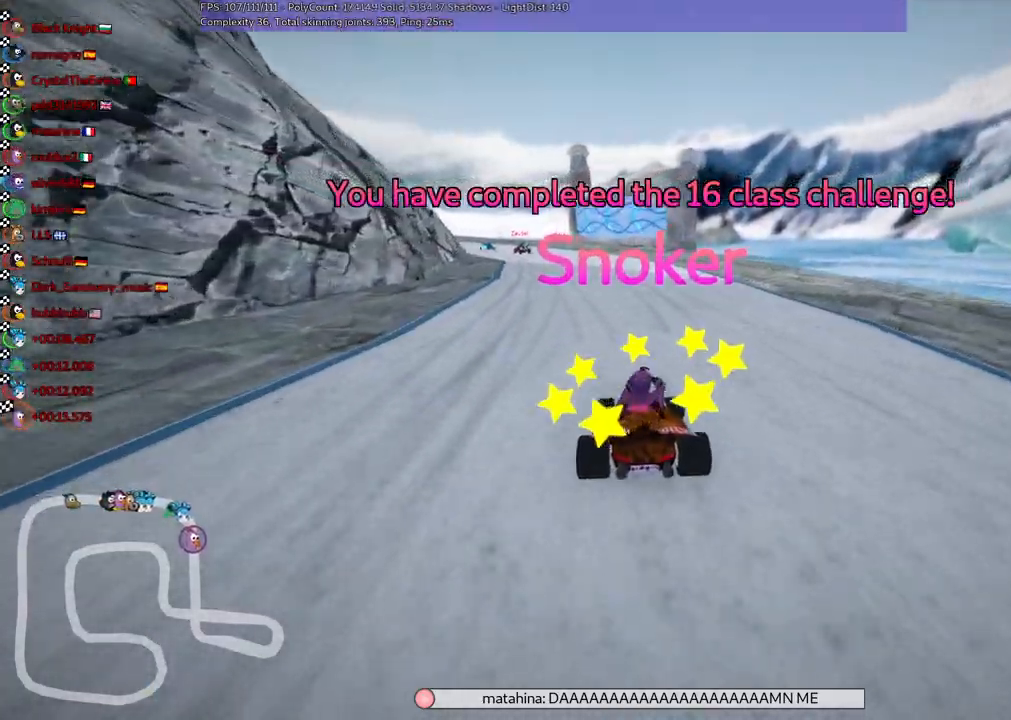
{"keys": [], "events": []}
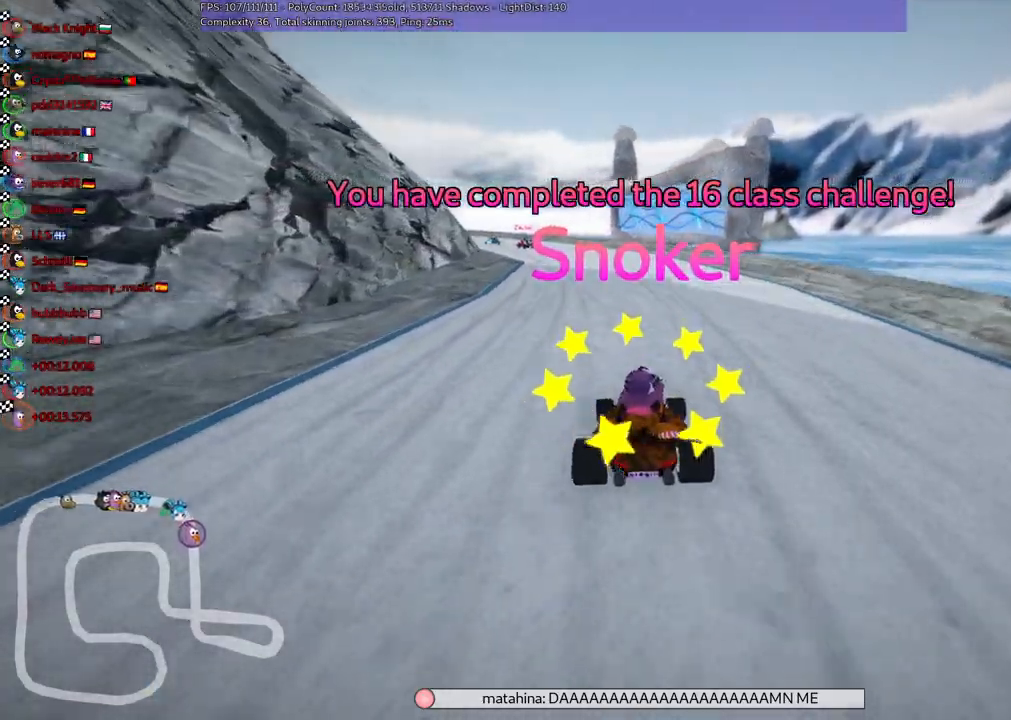
{"keys": ["right"], "events": [[483, "right", "down"]]}
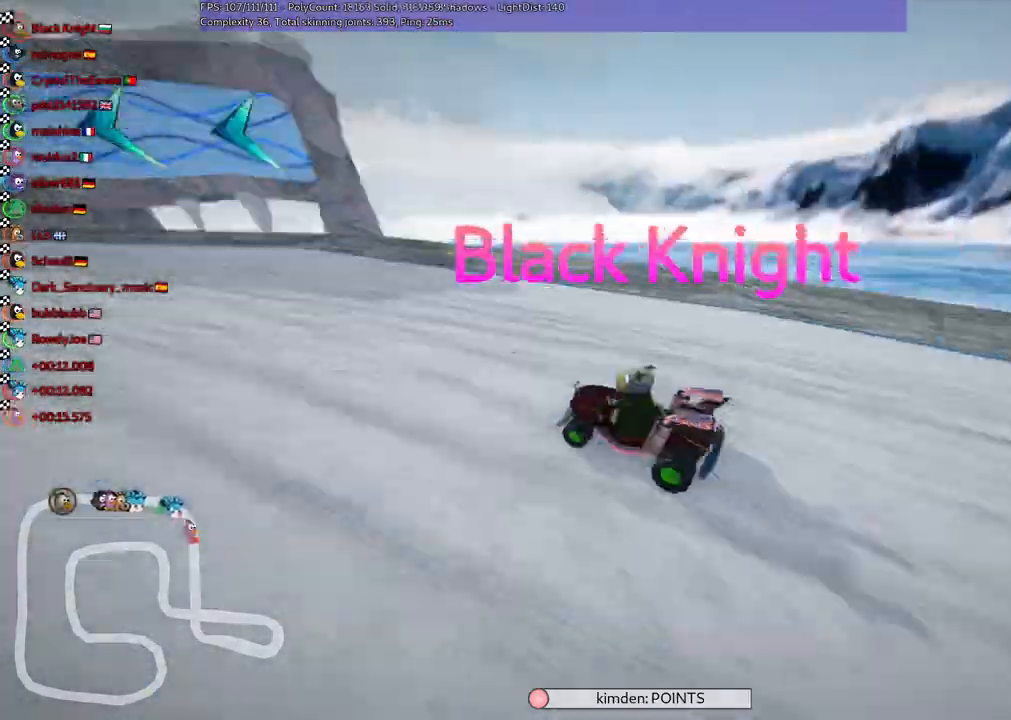
{"keys": []}